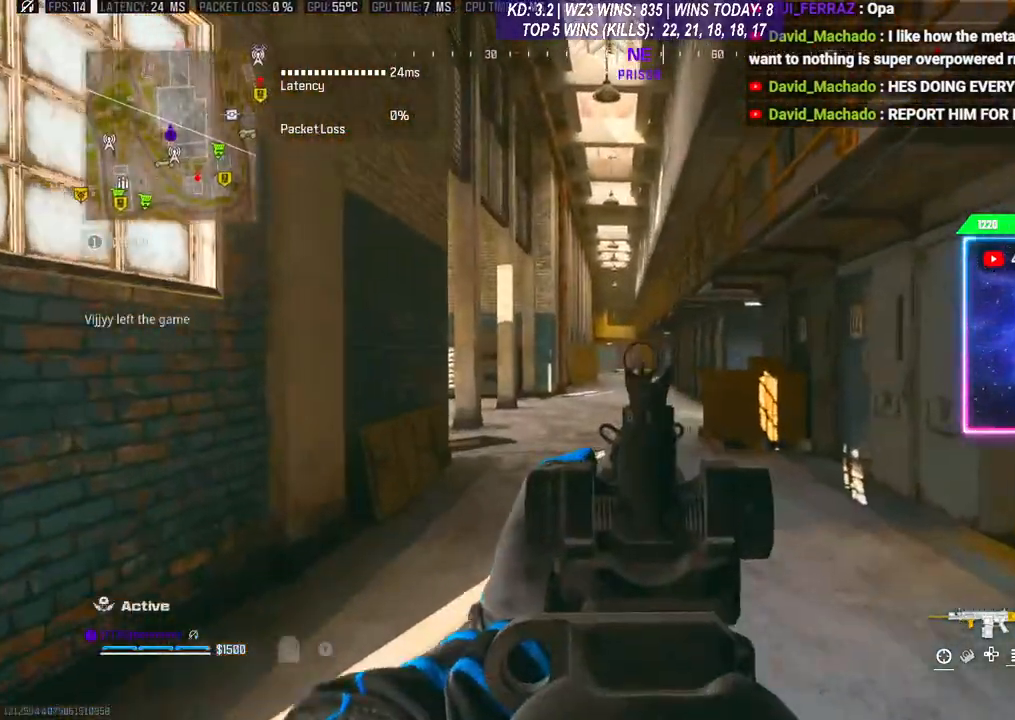
Gameplay with a controller (Xbox layout); each line is a JSON object with the inputs held at the frame after it. "events" lists button and stick changes between this image and that frame as [ms after this image, input, new state], when the widget could be followed in between.
{"buttons": ["L2", "R2"], "left_stick": "up", "right_stick": "down", "events": [[33, "R2", "down"], [33, "left_stick", "up"], [67, "right_stick", "down"]]}
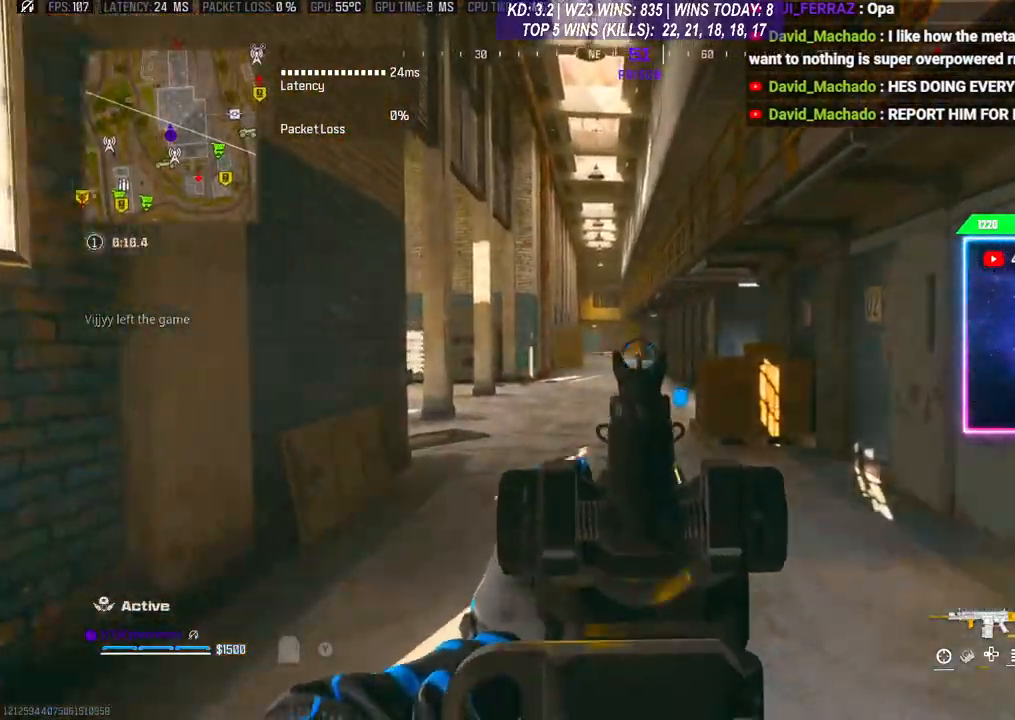
{"buttons": ["L2", "R2"], "left_stick": "up", "right_stick": "center", "events": [[33, "right_stick", "center"]]}
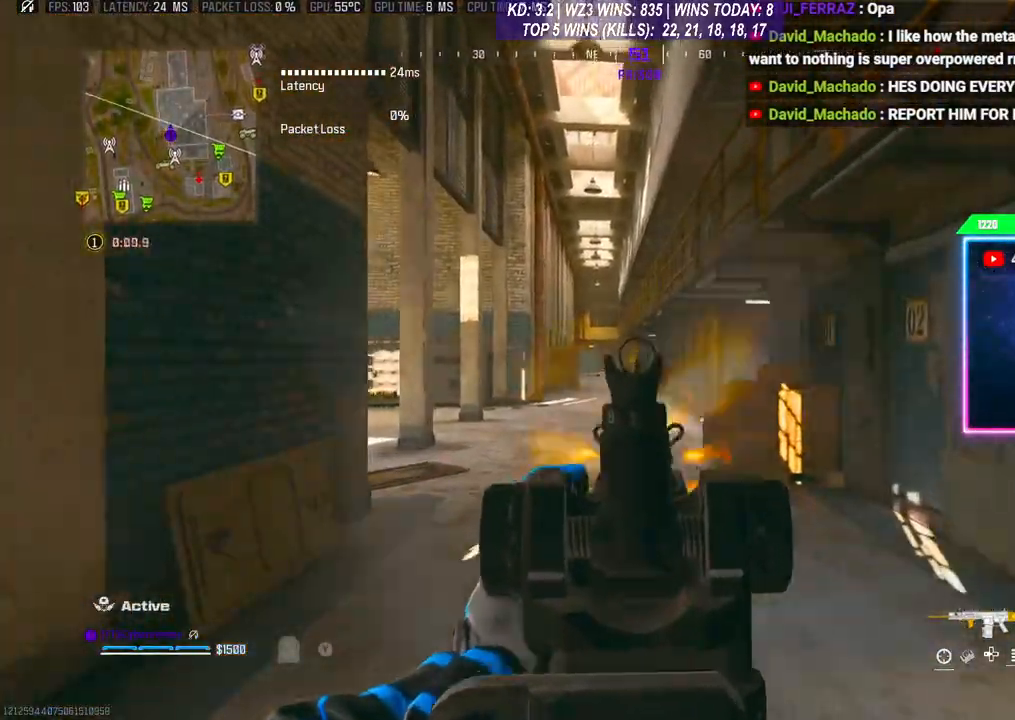
{"buttons": [], "left_stick": "up-right", "right_stick": "down-left", "events": [[300, "left_stick", "up-right"], [333, "R2", "up"], [367, "right_stick", "down"], [433, "L2", "up"], [433, "right_stick", "down-left"]]}
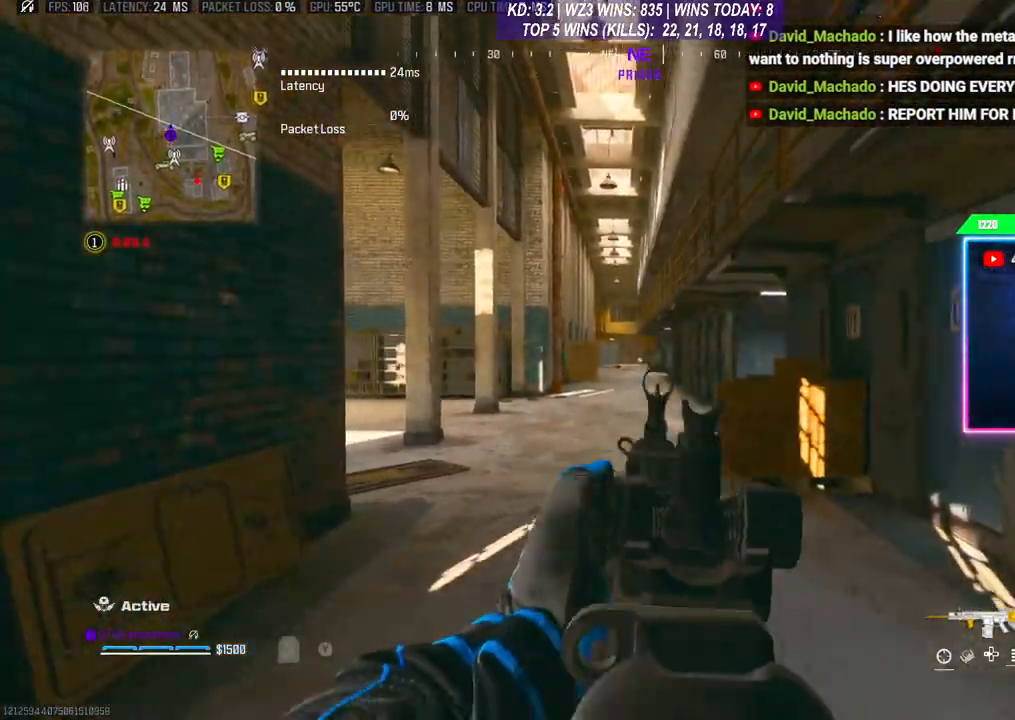
{"buttons": ["L3"], "left_stick": "up-right", "right_stick": "right", "events": [[33, "L3", "down"], [200, "L3", "up"], [200, "left_stick", "down-right"], [200, "right_stick", "center"], [267, "right_stick", "right"], [500, "L3", "down"], [500, "left_stick", "up-right"]]}
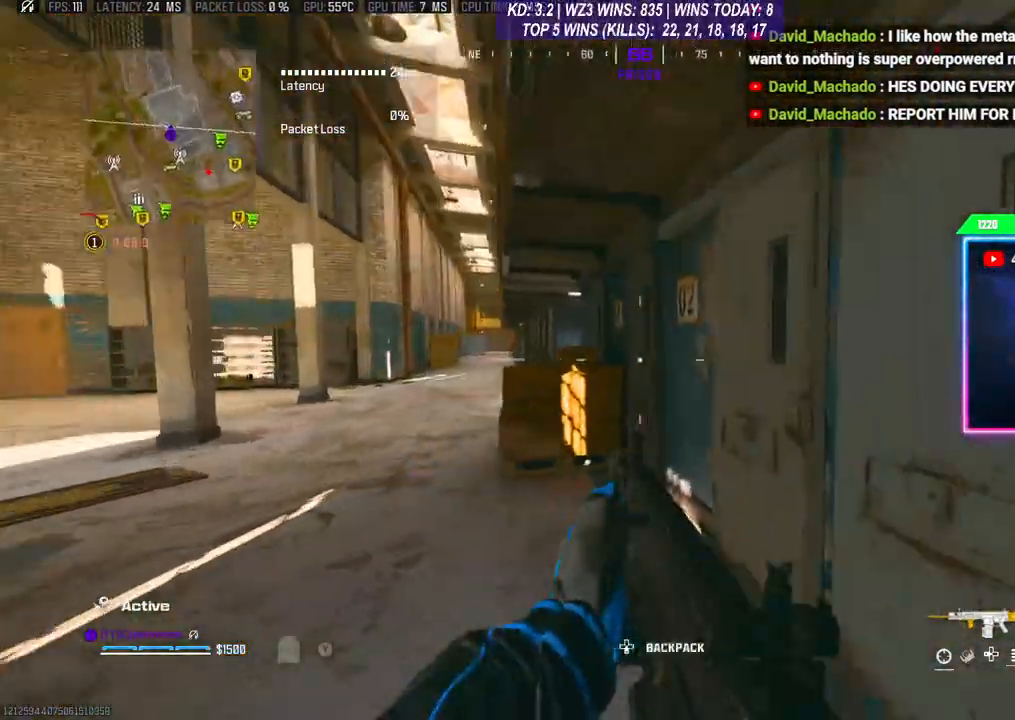
{"buttons": [], "left_stick": "center", "right_stick": "center", "events": [[33, "right_stick", "left"], [133, "L3", "up"], [200, "right_stick", "center"], [267, "R3", "down"], [300, "left_stick", "center"], [367, "R3", "up"]]}
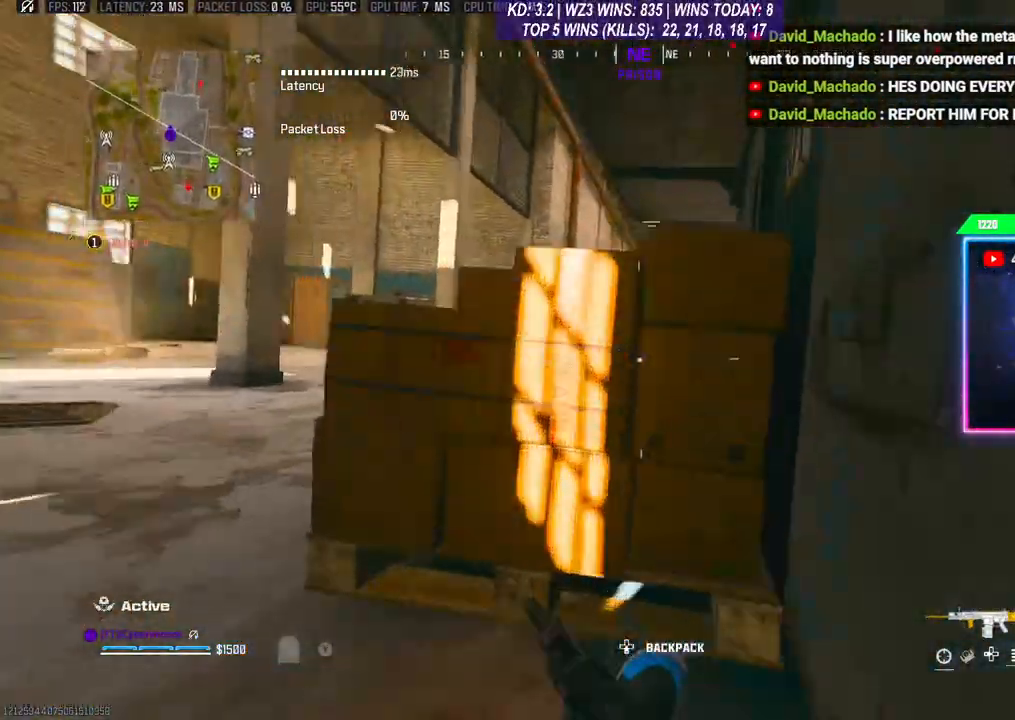
{"buttons": [], "left_stick": "down-right", "right_stick": "center", "events": [[133, "right_stick", "left"], [300, "left_stick", "down-right"], [500, "right_stick", "center"]]}
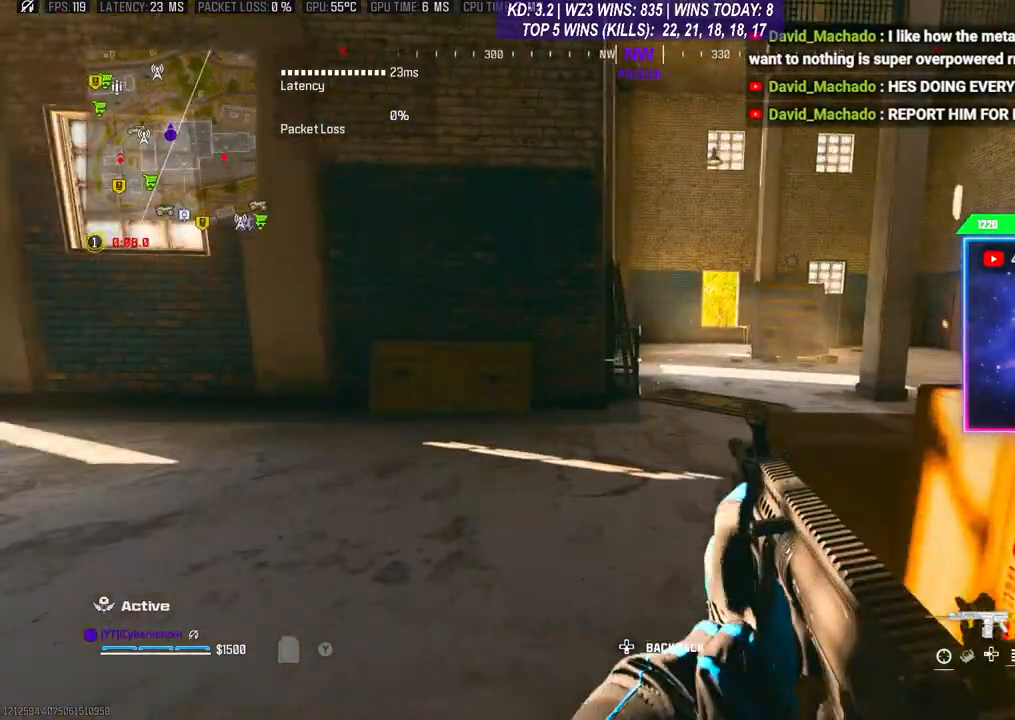
{"buttons": [], "left_stick": "center", "right_stick": "right", "events": [[100, "left_stick", "center"], [267, "right_stick", "right"]]}
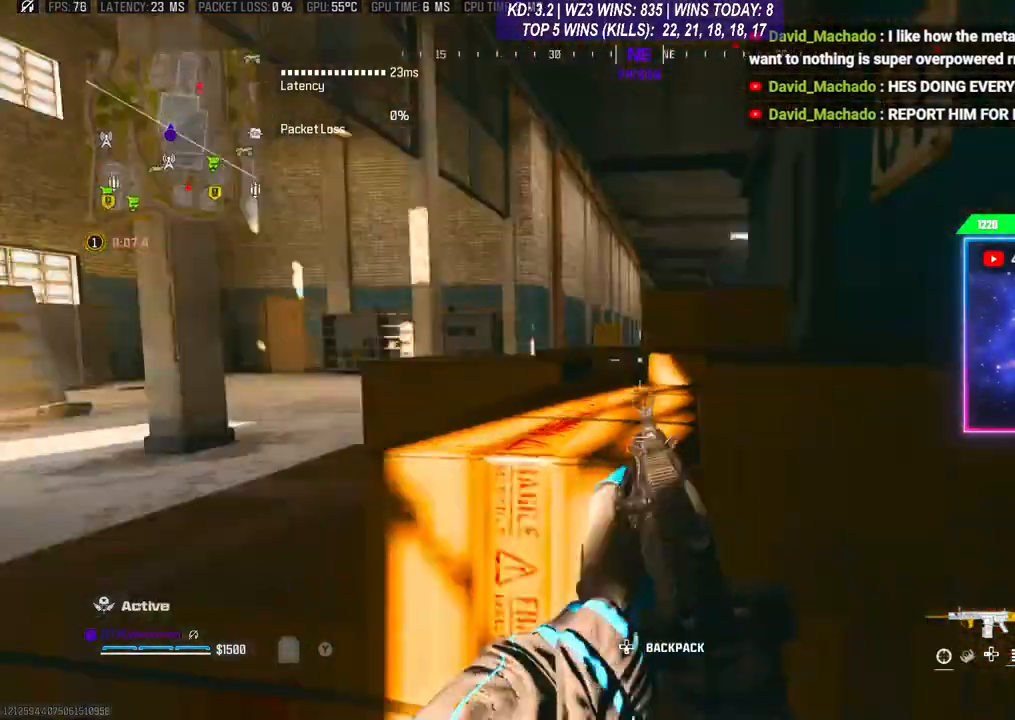
{"buttons": ["L2"], "left_stick": "left", "right_stick": "center", "events": [[67, "left_stick", "left"], [67, "right_stick", "center"], [233, "L2", "down"], [267, "left_stick", "center"], [467, "left_stick", "left"]]}
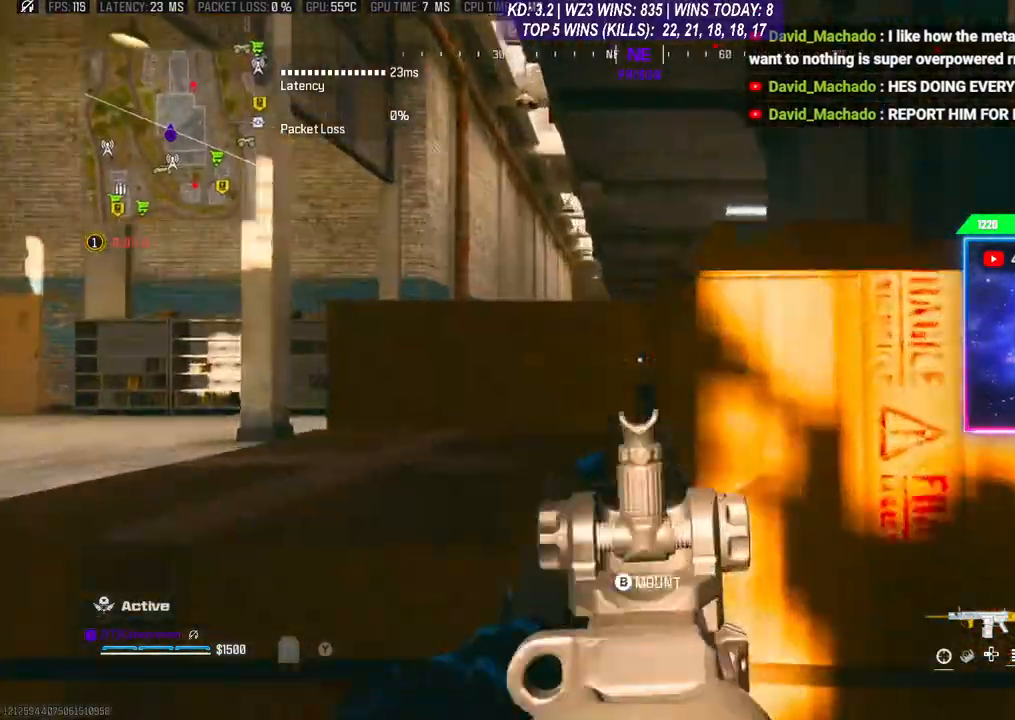
{"buttons": ["L2"], "left_stick": "left", "right_stick": "center", "events": []}
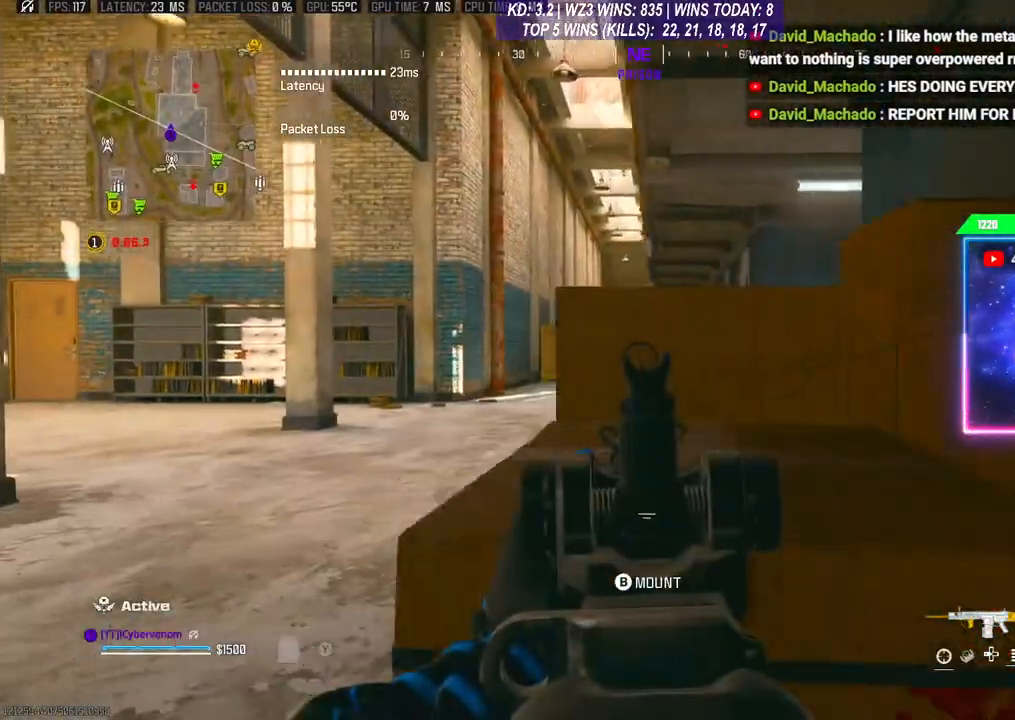
{"buttons": ["L2"], "left_stick": "center", "right_stick": "center", "events": [[467, "left_stick", "center"]]}
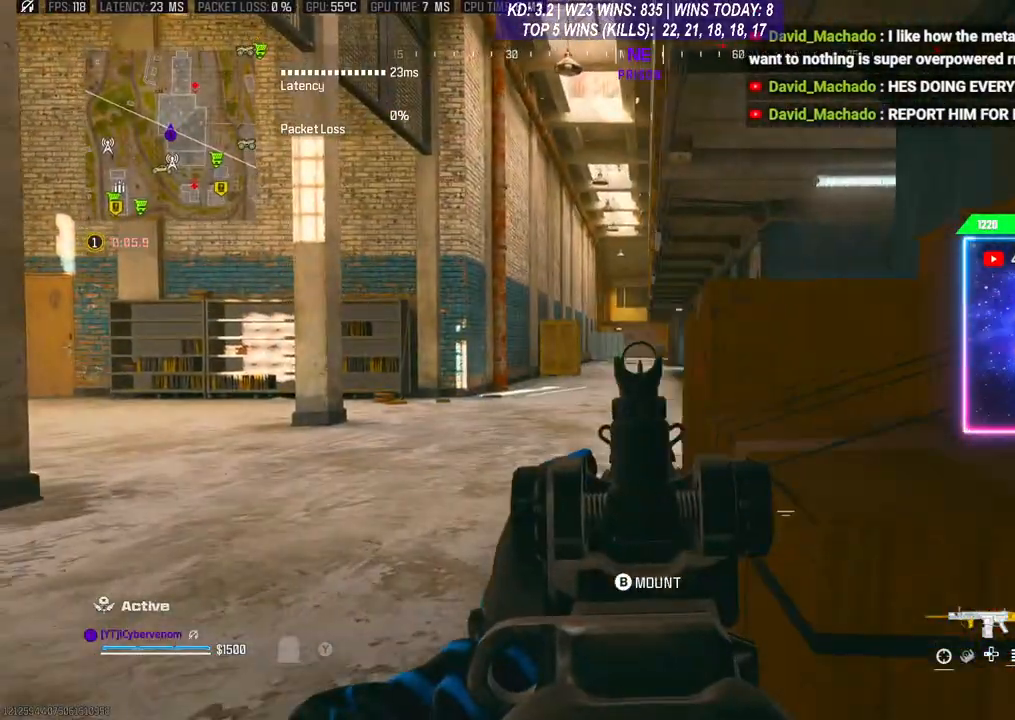
{"buttons": [], "left_stick": "up-left", "right_stick": "center", "events": [[433, "left_stick", "up-left"], [467, "L2", "up"]]}
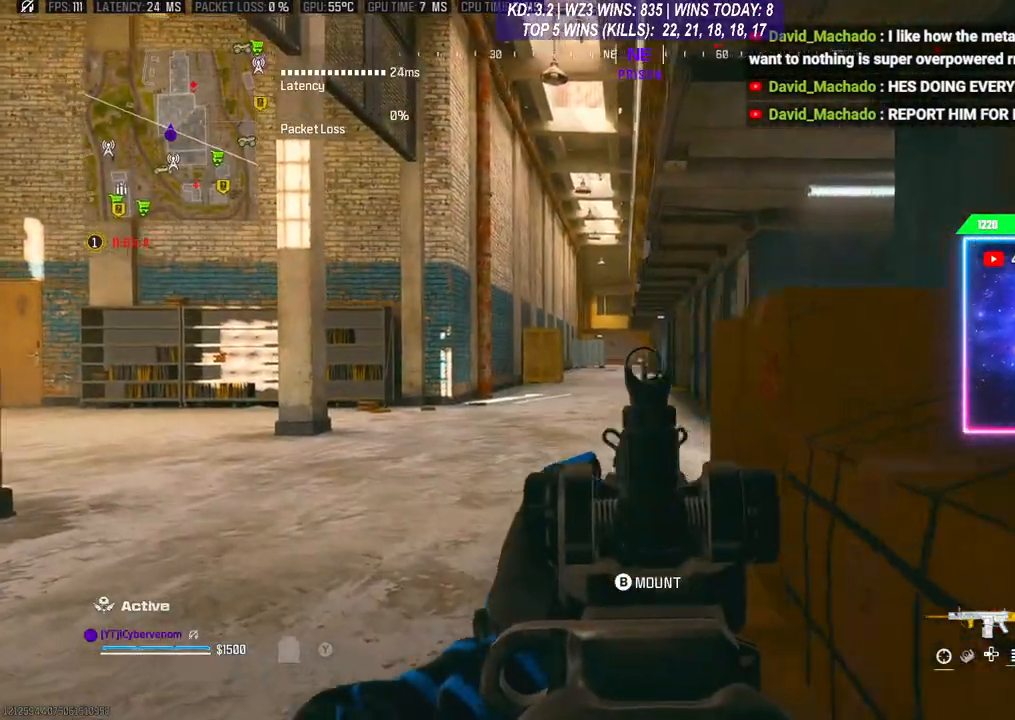
{"buttons": [], "left_stick": "up-right", "right_stick": "right", "events": [[33, "L3", "down"], [167, "left_stick", "up"], [233, "L3", "up"], [333, "L3", "down"], [333, "right_stick", "right"], [433, "L3", "up"], [467, "left_stick", "up-right"]]}
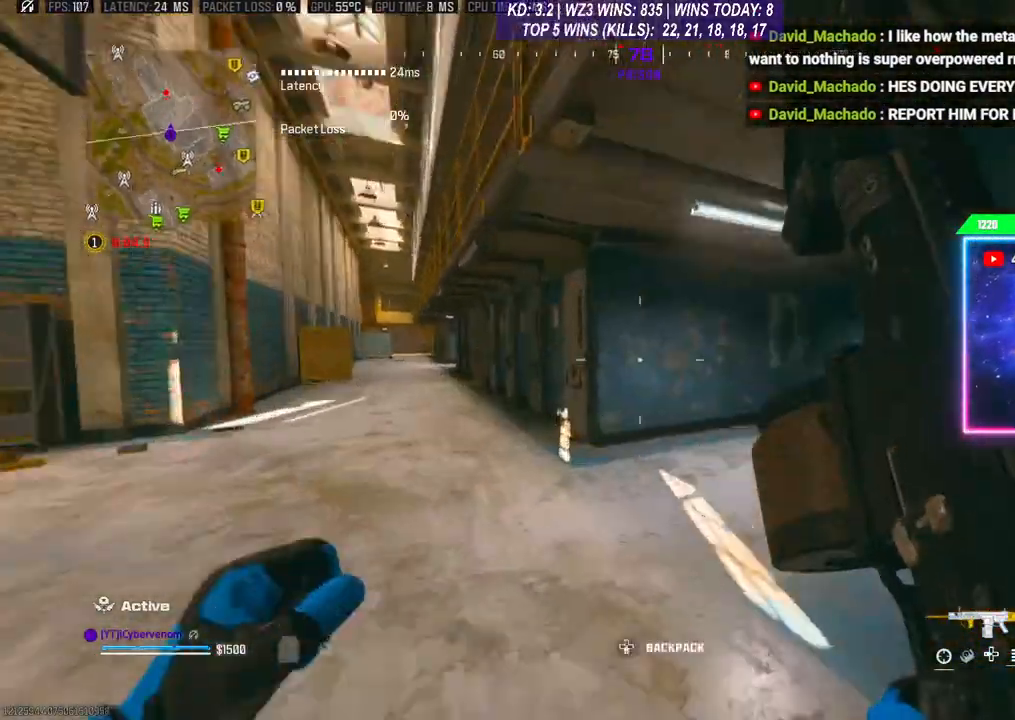
{"buttons": ["L3"], "left_stick": "up", "right_stick": "center", "events": [[33, "R3", "down"], [33, "right_stick", "down-right"], [167, "A", "down"], [167, "L3", "down"], [167, "R3", "up"], [200, "right_stick", "center"], [233, "L3", "up"], [267, "A", "up"], [367, "right_stick", "right"], [433, "L3", "down"], [433, "left_stick", "up"], [500, "right_stick", "center"]]}
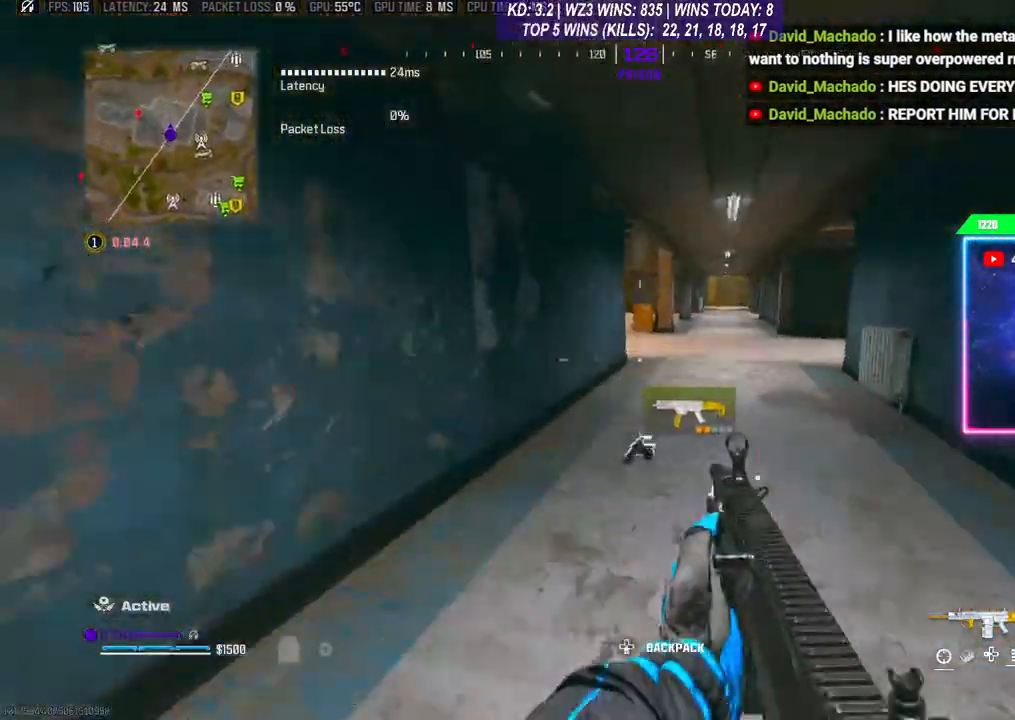
{"buttons": ["Y"], "left_stick": "center", "right_stick": "center", "events": [[167, "L3", "up"], [200, "right_stick", "down"], [233, "left_stick", "down-right"], [300, "left_stick", "down"], [333, "right_stick", "center"], [467, "Y", "down"], [467, "left_stick", "center"]]}
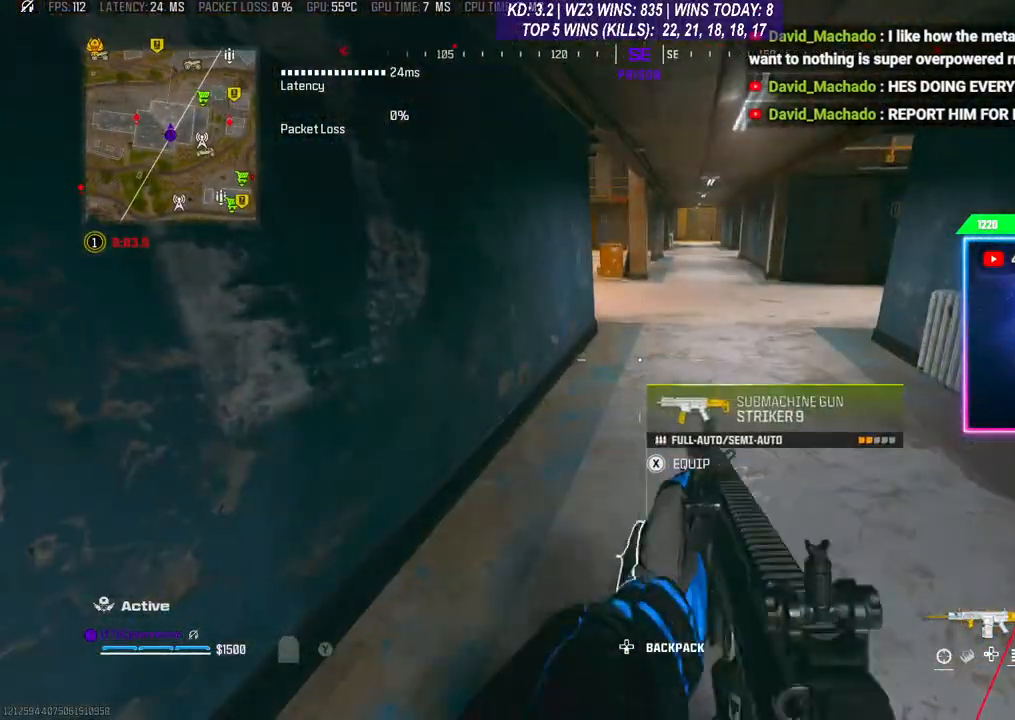
{"buttons": [], "left_stick": "up", "right_stick": "center", "events": [[33, "Y", "up"], [200, "X", "down"], [233, "X", "up"], [300, "left_stick", "up"], [333, "L3", "down"], [400, "L3", "up"]]}
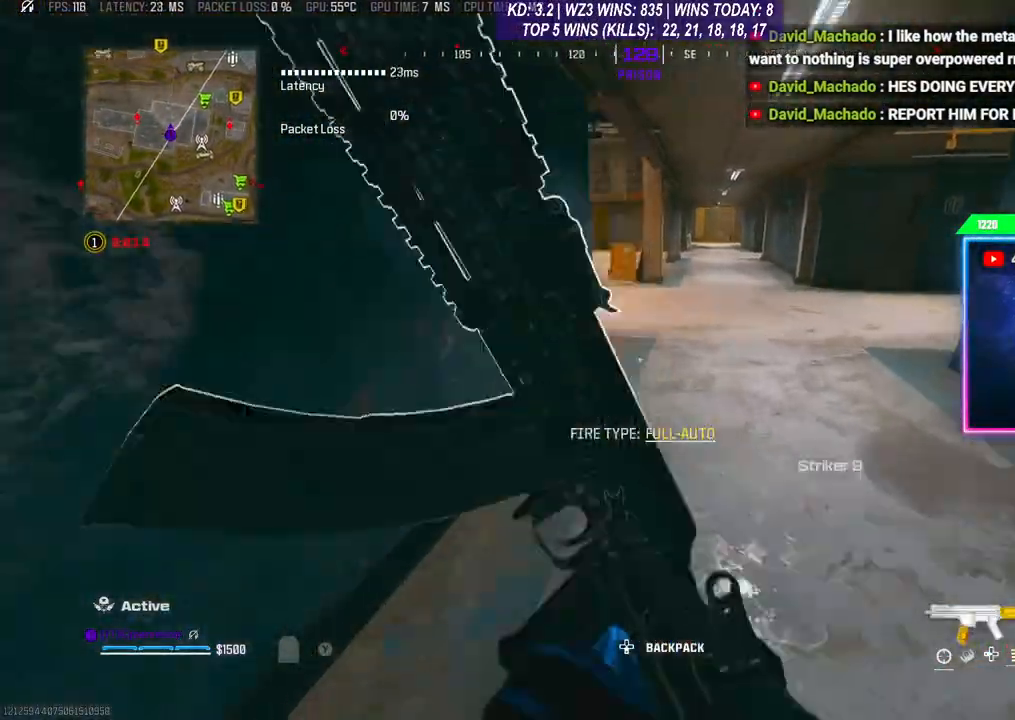
{"buttons": [], "left_stick": "up-right", "right_stick": "center", "events": [[33, "right_stick", "left"], [67, "left_stick", "down-right"], [267, "left_stick", "up-right"], [267, "right_stick", "right"], [433, "right_stick", "center"]]}
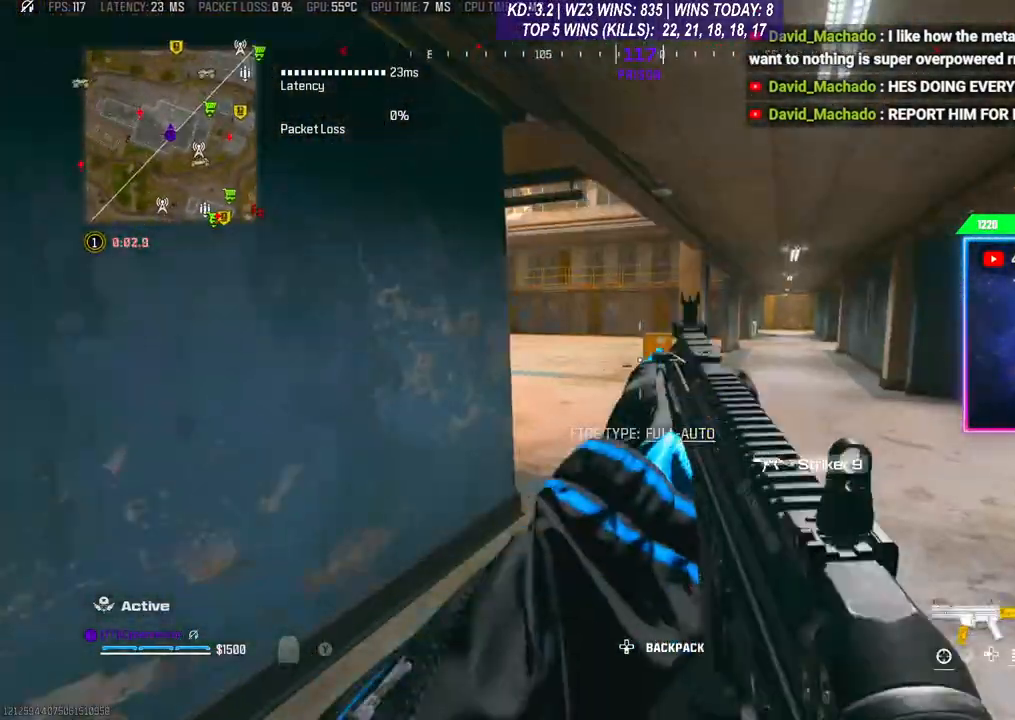
{"buttons": [], "left_stick": "center", "right_stick": "left", "events": [[200, "left_stick", "up"], [333, "left_stick", "center"], [333, "right_stick", "left"]]}
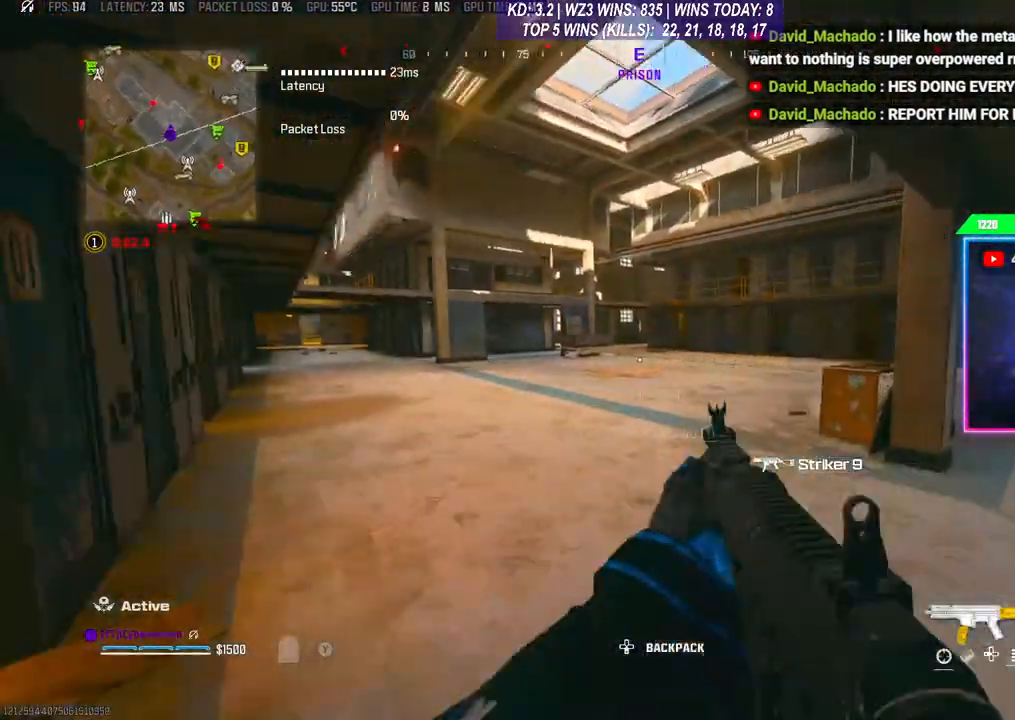
{"buttons": [], "left_stick": "up", "right_stick": "center", "events": [[67, "right_stick", "center"], [167, "left_stick", "up"], [200, "L3", "down"], [200, "right_stick", "left"], [400, "right_stick", "center"], [467, "L3", "up"]]}
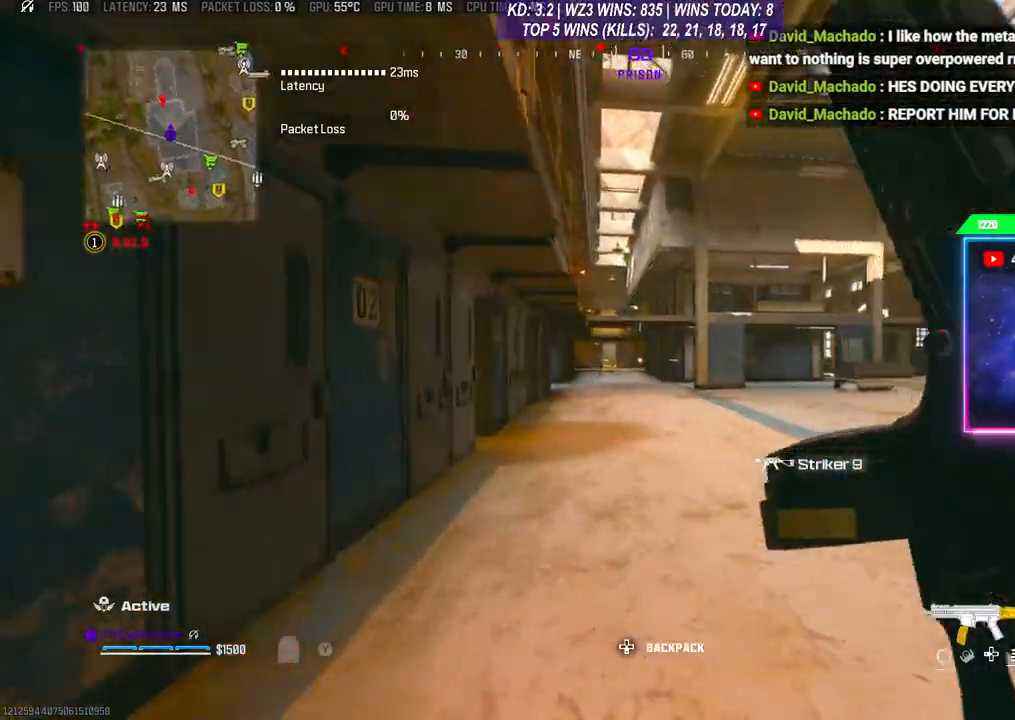
{"buttons": [], "left_stick": "up", "right_stick": "center", "events": [[200, "L1", "down"], [200, "L3", "down"], [300, "L1", "up"], [300, "L3", "up"]]}
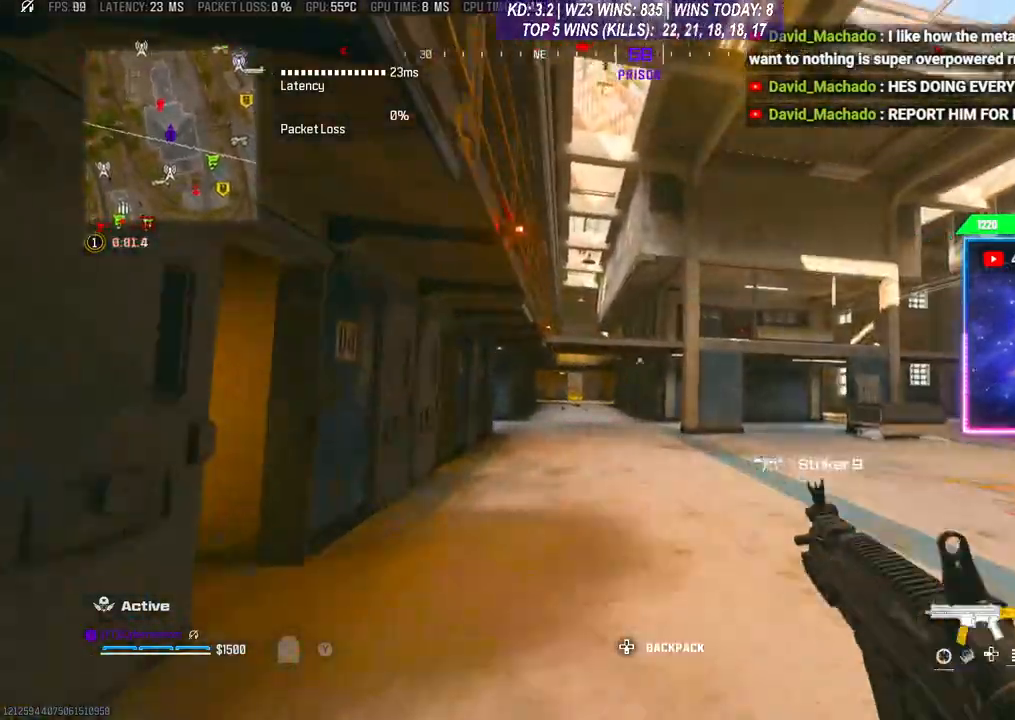
{"buttons": [], "left_stick": "right", "right_stick": "center", "events": [[100, "left_stick", "up-left"], [267, "left_stick", "center"], [333, "left_stick", "right"]]}
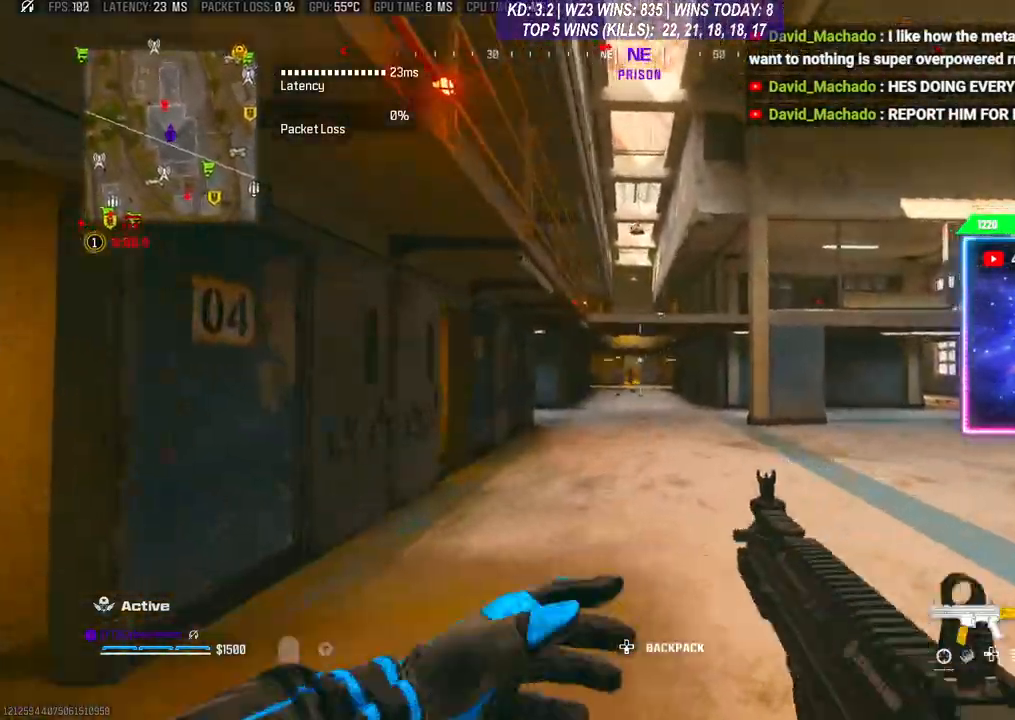
{"buttons": ["L3"], "left_stick": "up-right", "right_stick": "center", "events": [[300, "left_stick", "up-right"], [367, "L3", "down"], [433, "L3", "up"], [500, "L3", "down"]]}
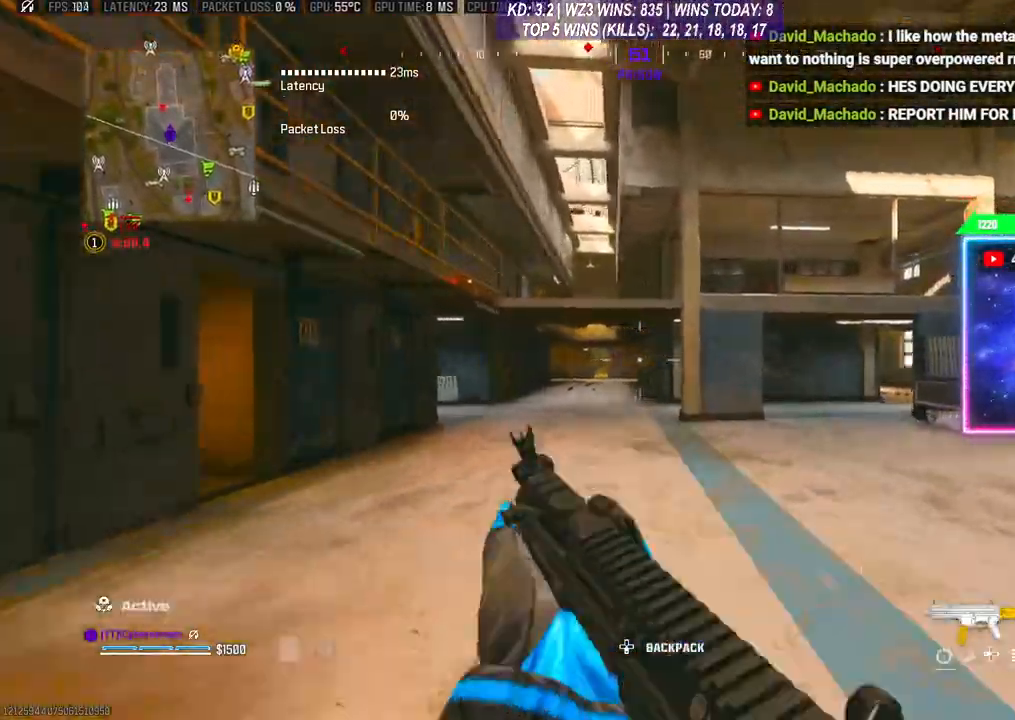
{"buttons": ["R3"], "left_stick": "up", "right_stick": "center", "events": [[233, "right_stick", "right"], [267, "L3", "up"], [367, "left_stick", "up"], [367, "right_stick", "center"], [433, "R3", "down"]]}
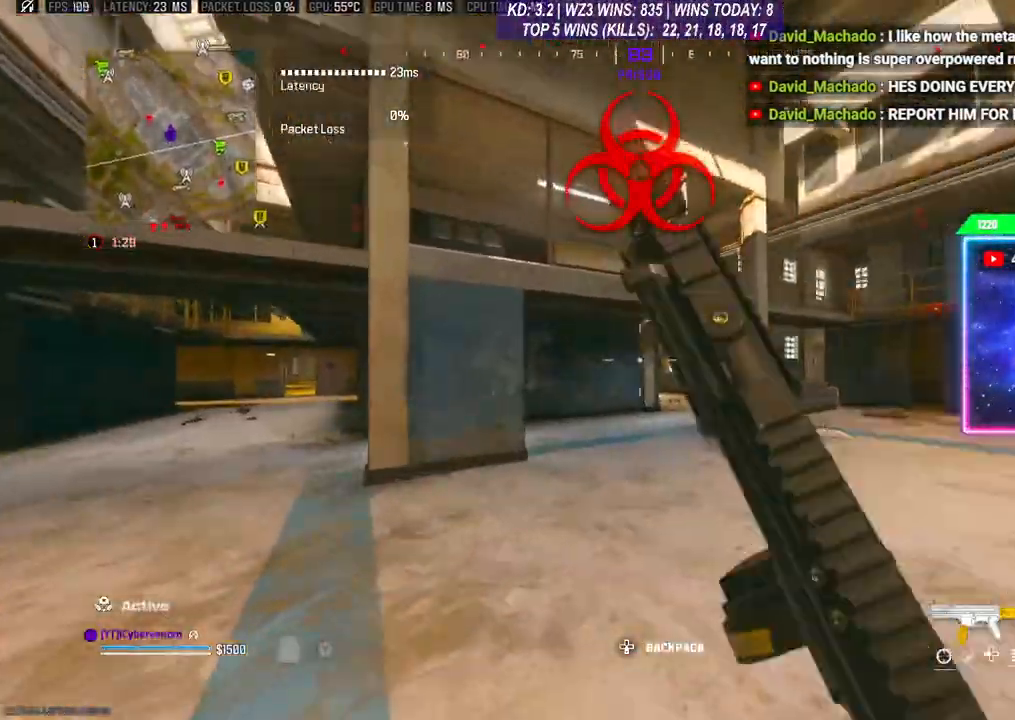
{"buttons": ["L3"], "left_stick": "up", "right_stick": "center", "events": [[33, "R3", "up"], [133, "R3", "down"], [200, "R3", "up"], [267, "left_stick", "up-right"], [433, "L3", "down"], [467, "left_stick", "up"]]}
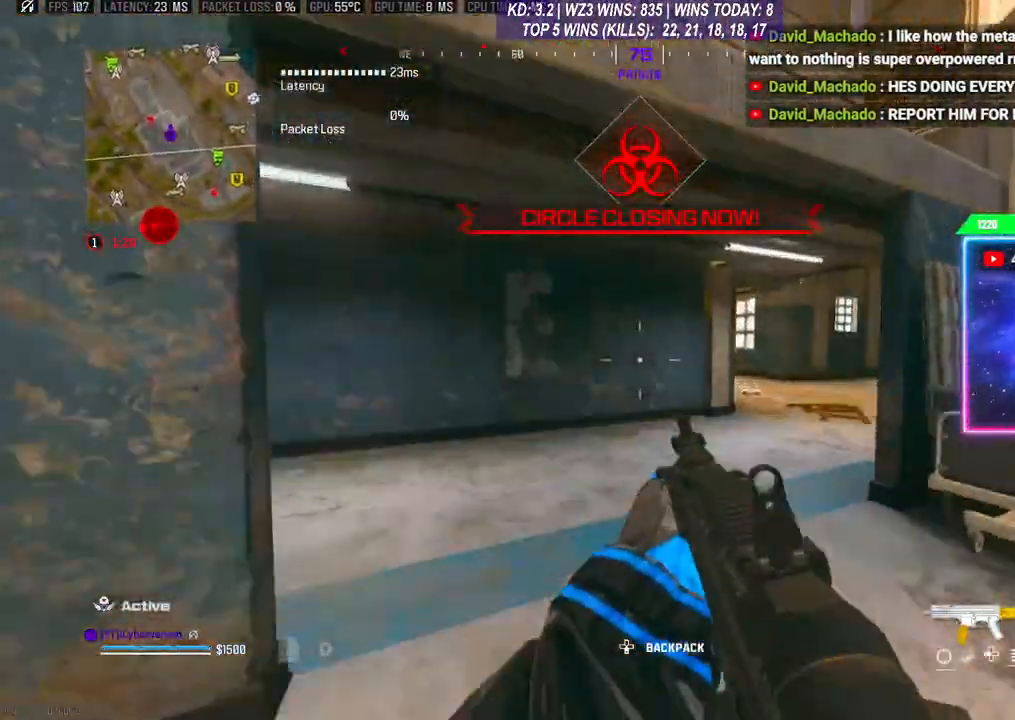
{"buttons": [], "left_stick": "up", "right_stick": "center", "events": [[33, "L3", "up"], [100, "L3", "down"], [100, "right_stick", "right"], [233, "L3", "up"], [300, "right_stick", "center"], [367, "R3", "down"], [467, "R3", "up"]]}
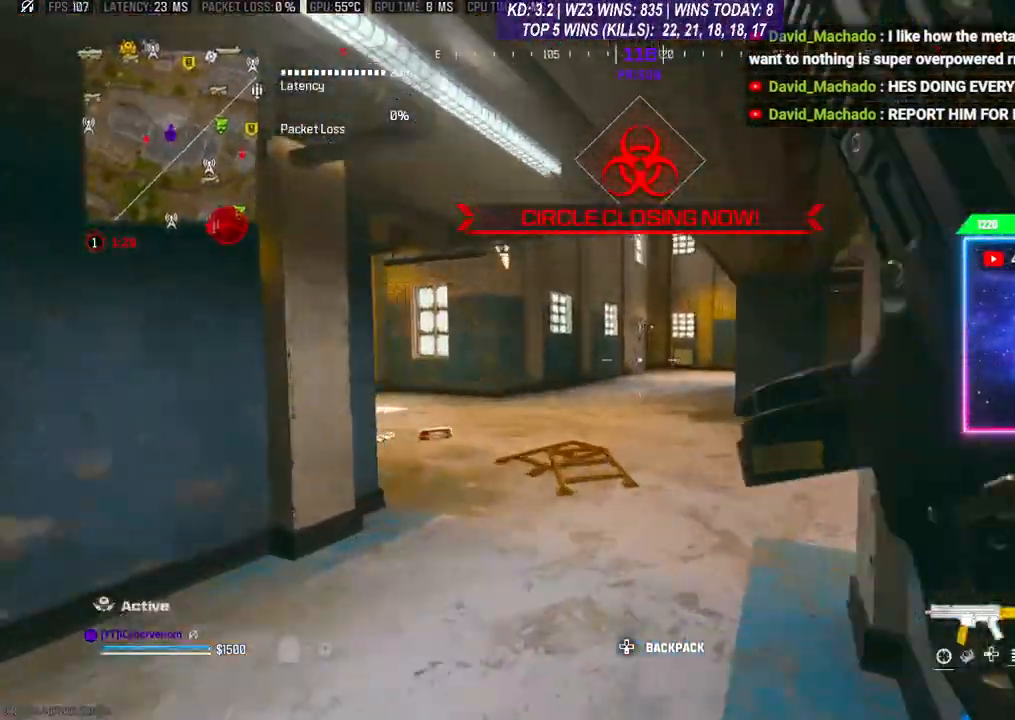
{"buttons": ["L3"], "left_stick": "up", "right_stick": "center", "events": [[33, "A", "down"], [133, "right_stick", "left"], [167, "A", "up"], [200, "L3", "down"], [267, "L3", "up"], [267, "right_stick", "center"], [333, "L3", "down"]]}
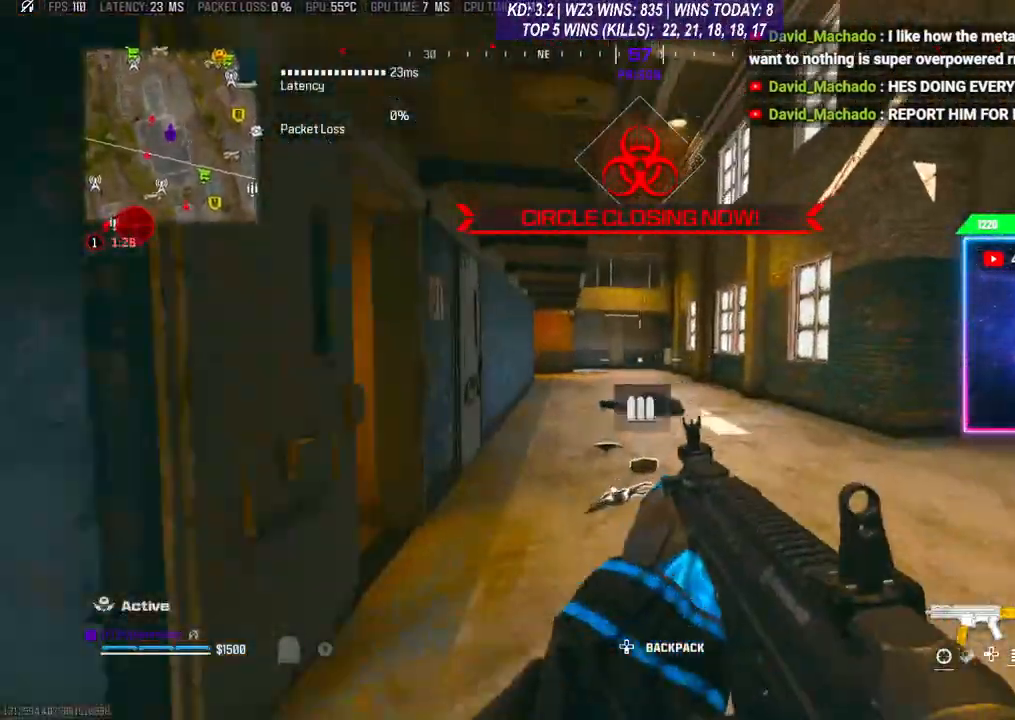
{"buttons": [], "left_stick": "up", "right_stick": "center", "events": [[100, "L3", "up"]]}
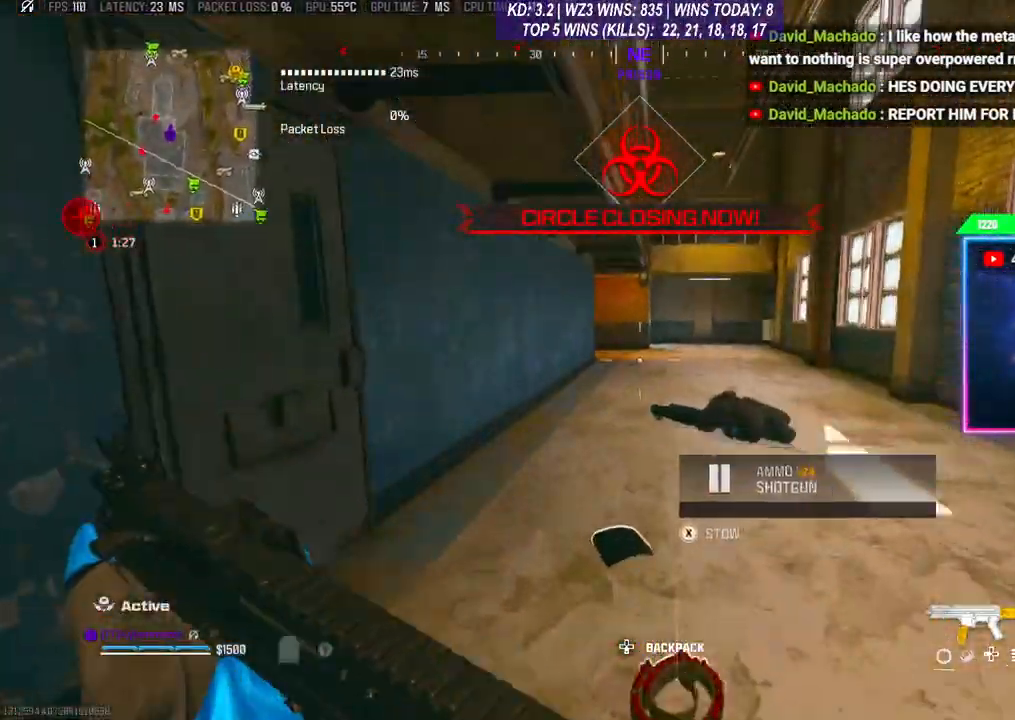
{"buttons": [], "left_stick": "up", "right_stick": "up-right", "events": [[200, "R3", "down"], [300, "R3", "up"], [333, "L3", "down"], [367, "right_stick", "up-right"], [400, "L3", "up"]]}
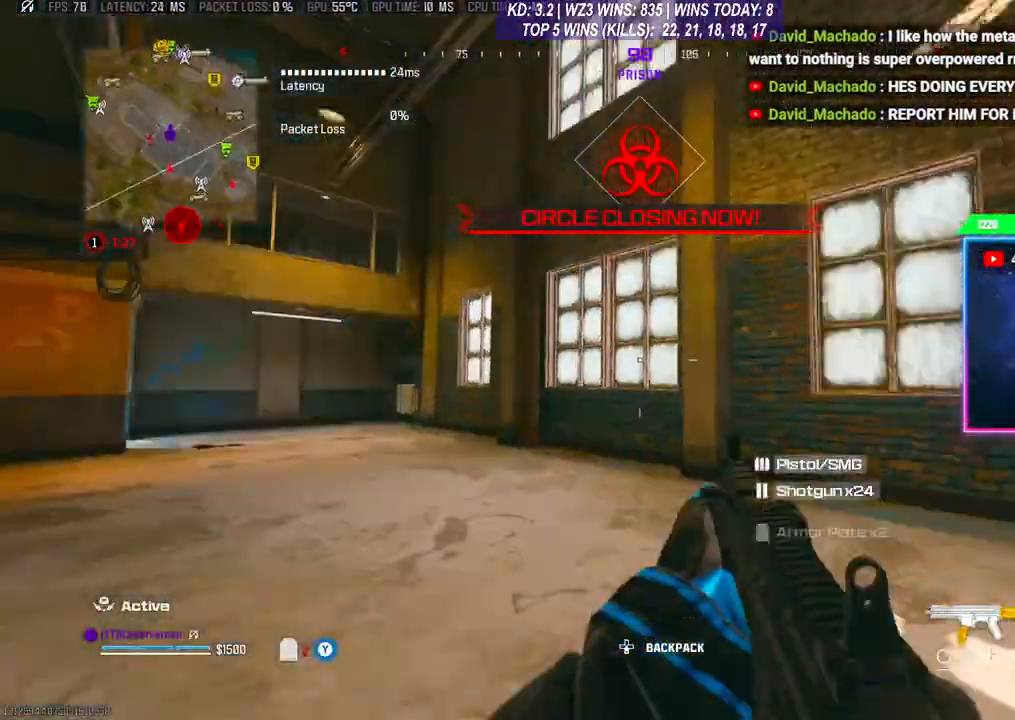
{"buttons": [], "left_stick": "center", "right_stick": "down-left", "events": [[33, "right_stick", "right"], [67, "left_stick", "up-right"], [167, "right_stick", "center"], [200, "left_stick", "right"], [400, "right_stick", "down-left"], [467, "left_stick", "center"]]}
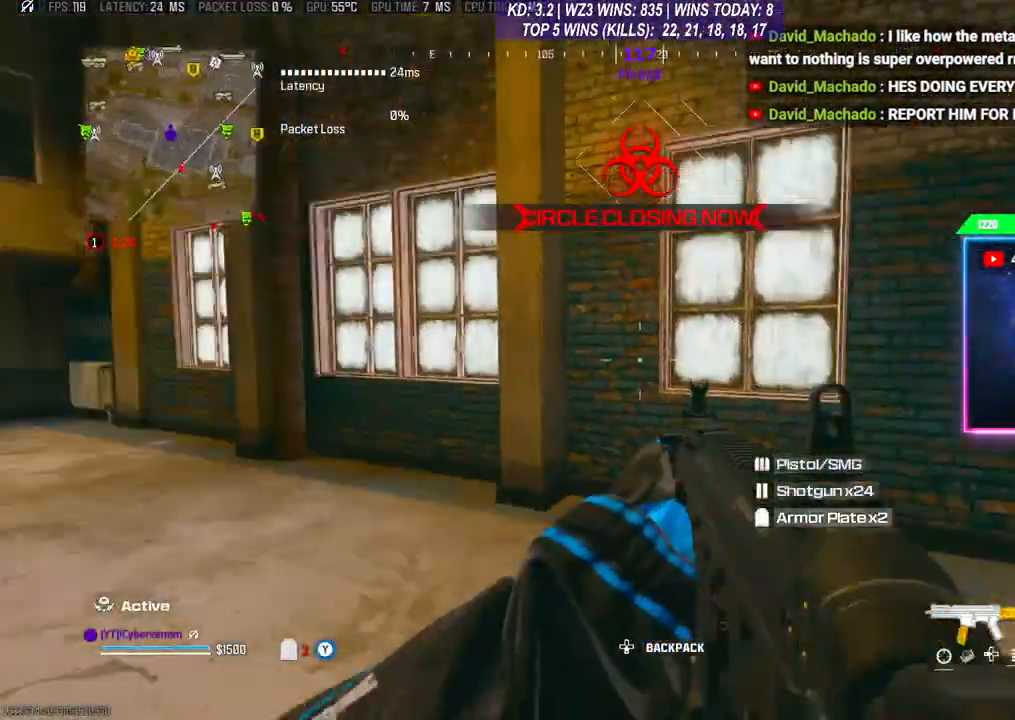
{"buttons": [], "left_stick": "center", "right_stick": "center", "events": [[167, "right_stick", "center"]]}
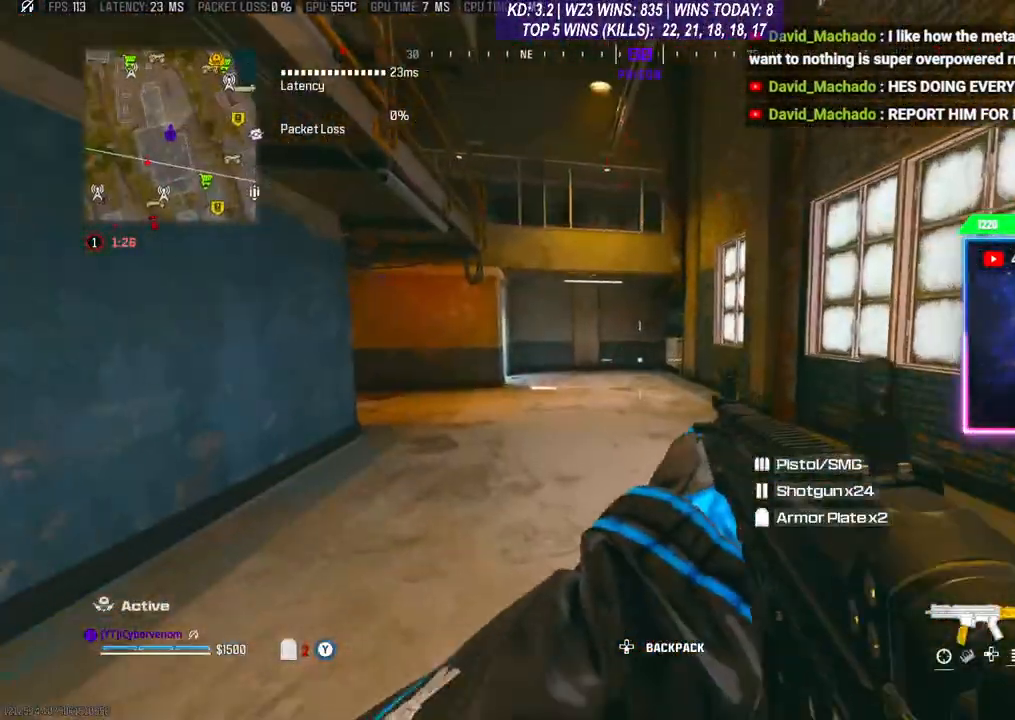
{"buttons": ["A"], "left_stick": "up-right", "right_stick": "center", "events": [[33, "left_stick", "up"], [100, "L3", "down"], [133, "right_stick", "left"], [333, "L3", "up"], [367, "R3", "down"], [367, "right_stick", "center"], [500, "A", "down"], [500, "R3", "up"], [500, "left_stick", "up-right"]]}